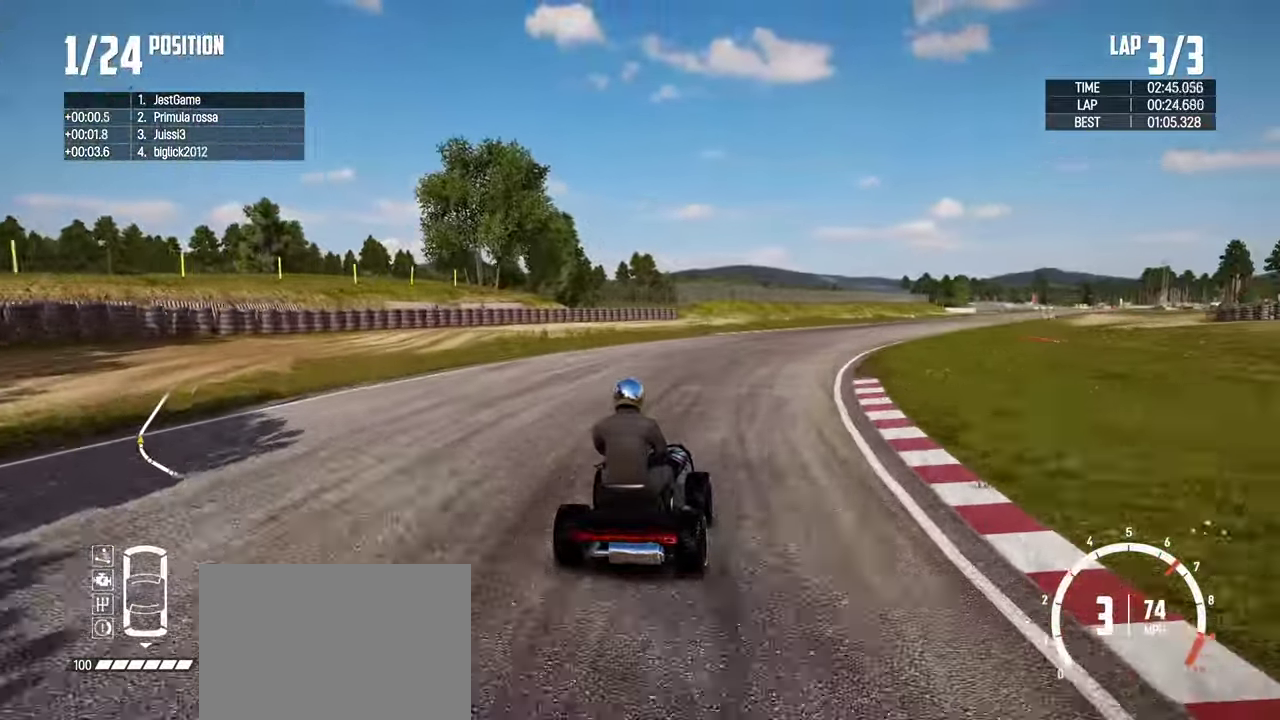
Gameplay with a controller (PlayStation layout); each line is a JSON object with the inputs held at the frame after it (dt_ms = milliseconds from this image to that frame). "events" lists button and stick changes between this image and that frame as [ms after this image, input, new state], when the widget could be followed in between. Not read: L2 L3 R3.
{"dt_ms": 300, "buttons": ["R2"], "left_stick": "up-right", "right_stick": "center", "events": [[234, "left_stick", "up-right"]]}
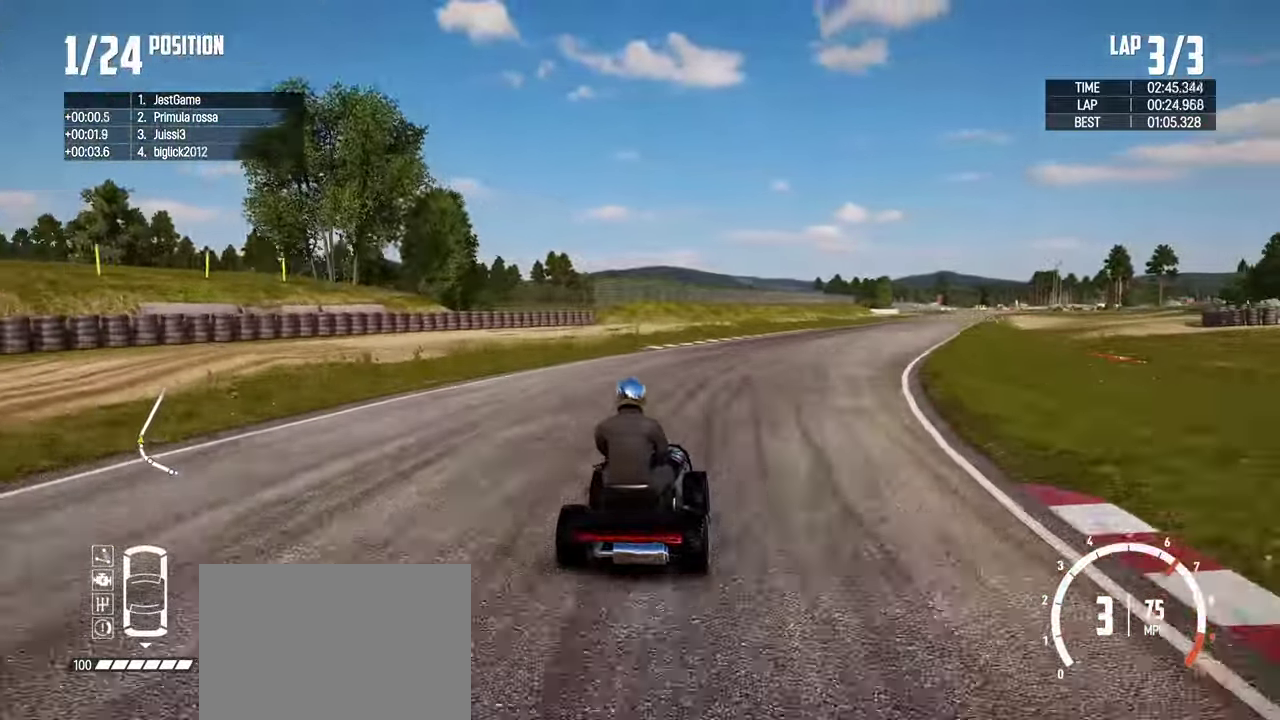
{"dt_ms": 700, "buttons": ["R2"], "left_stick": "center", "right_stick": "center", "events": [[67, "left_stick", "right"], [134, "left_stick", "up-right"], [234, "left_stick", "center"]]}
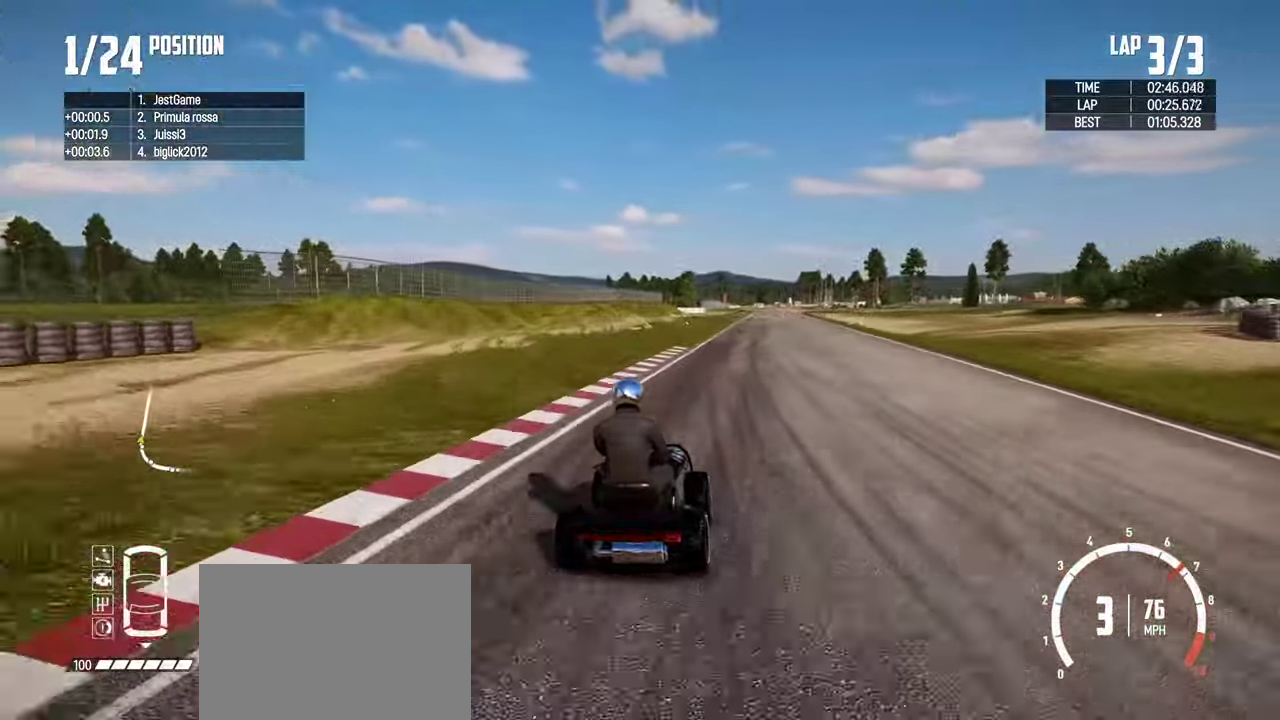
{"dt_ms": 300, "buttons": ["R2"], "left_stick": "center", "right_stick": "center", "events": [[100, "left_stick", "right"], [200, "left_stick", "center"]]}
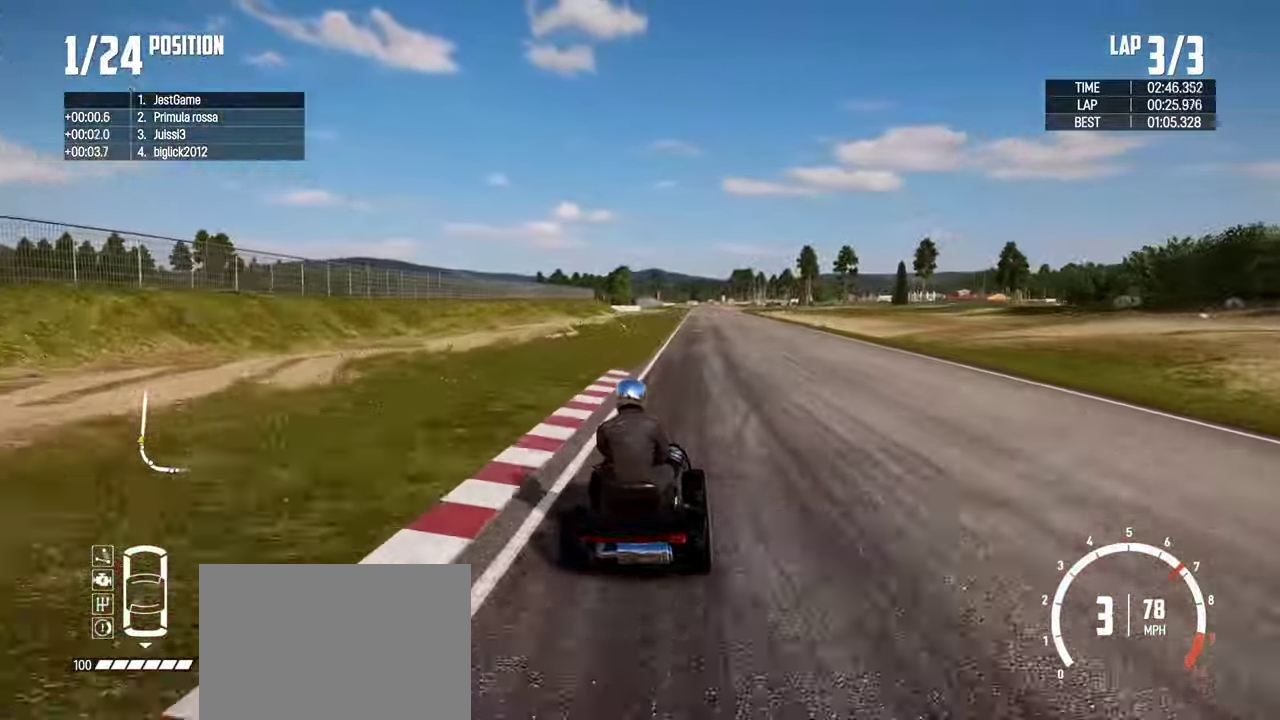
{"dt_ms": 600, "buttons": ["R2"], "left_stick": "left", "right_stick": "center", "events": [[567, "left_stick", "left"]]}
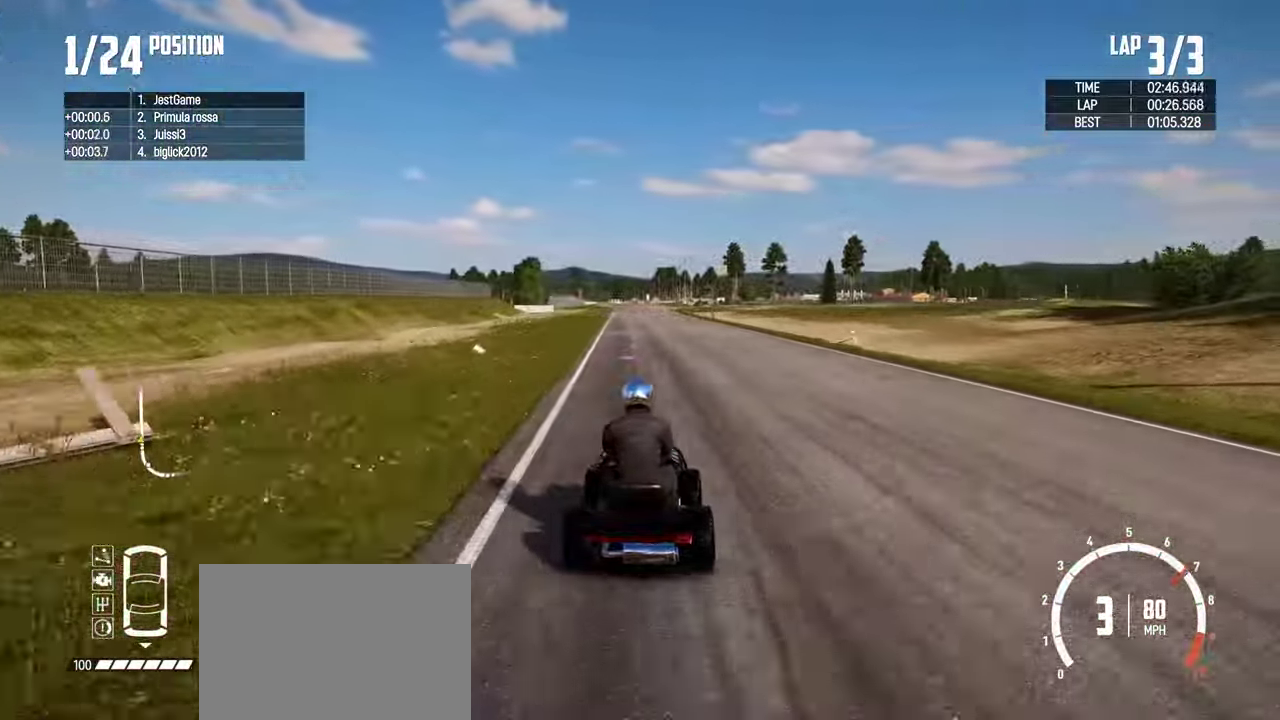
{"dt_ms": 400, "buttons": ["R2"], "left_stick": "left", "right_stick": "center", "events": [[67, "left_stick", "center"], [334, "left_stick", "left"]]}
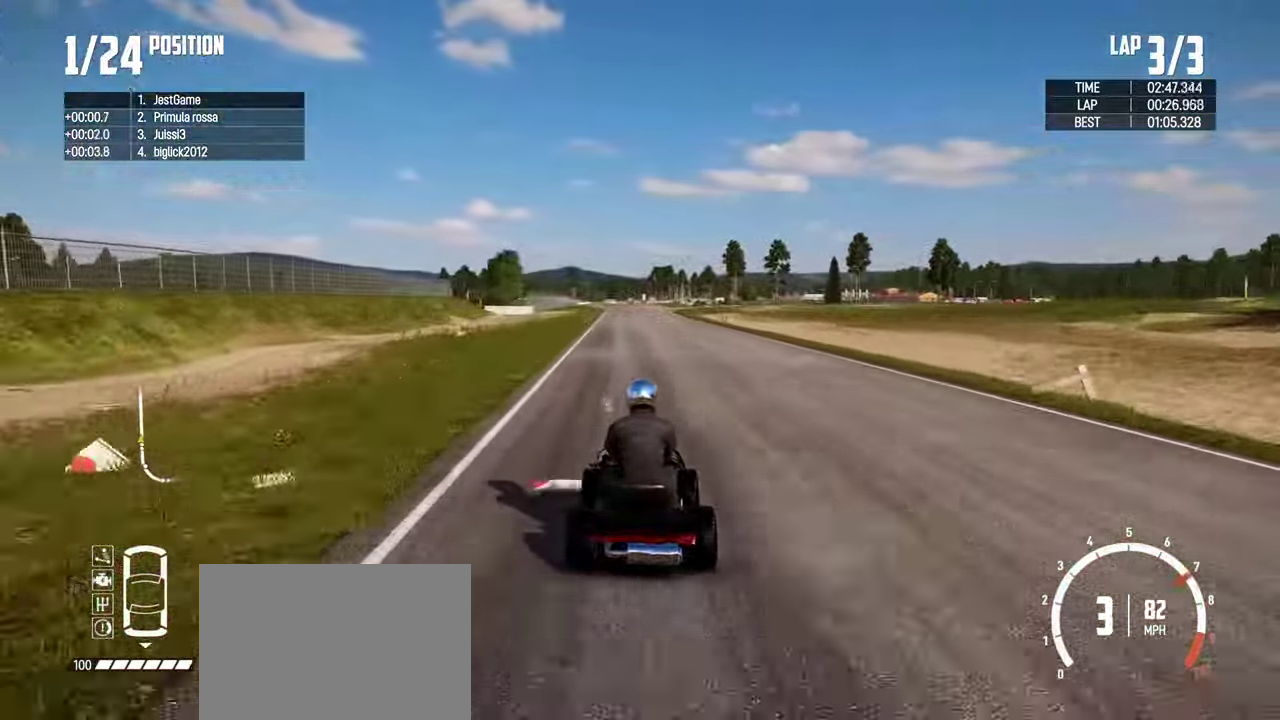
{"dt_ms": 601, "buttons": ["R2"], "left_stick": "center", "right_stick": "center", "events": [[34, "left_stick", "center"]]}
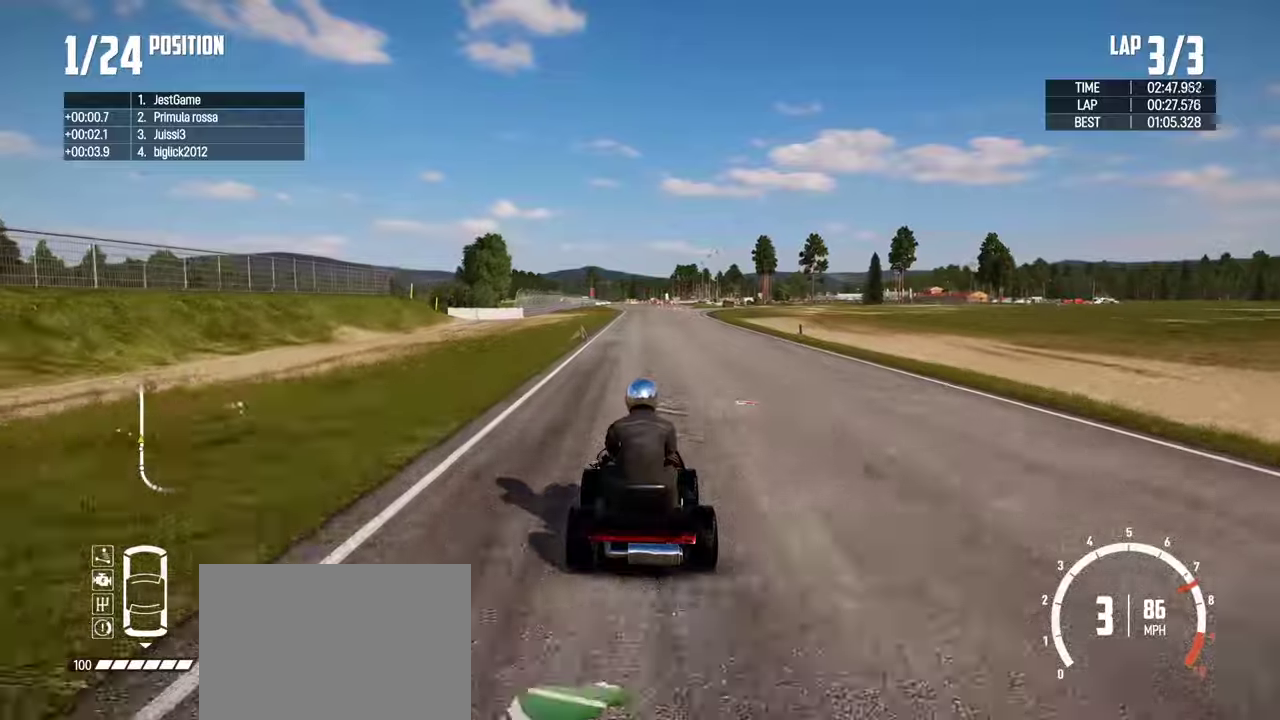
{"dt_ms": 400, "buttons": ["R2"], "left_stick": "center", "right_stick": "center", "events": []}
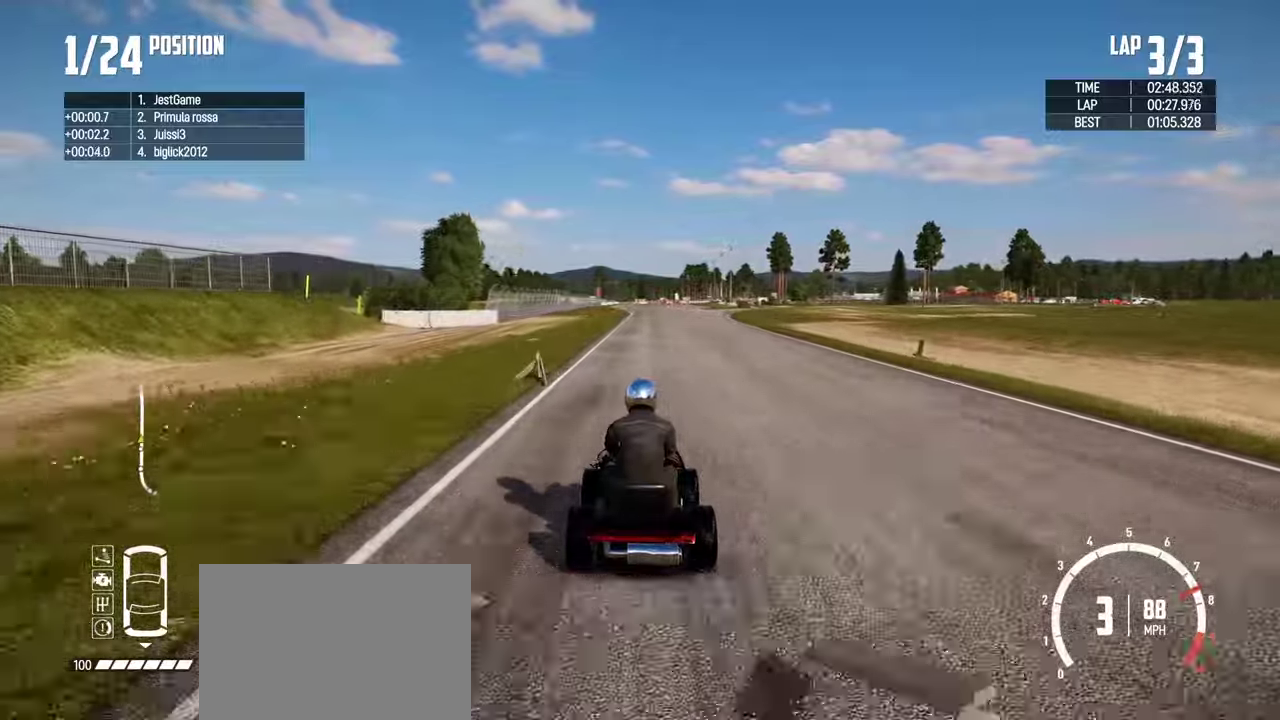
{"dt_ms": 500, "buttons": ["R2"], "left_stick": "center", "right_stick": "center", "events": [[283, "left_stick", "right"], [366, "left_stick", "center"]]}
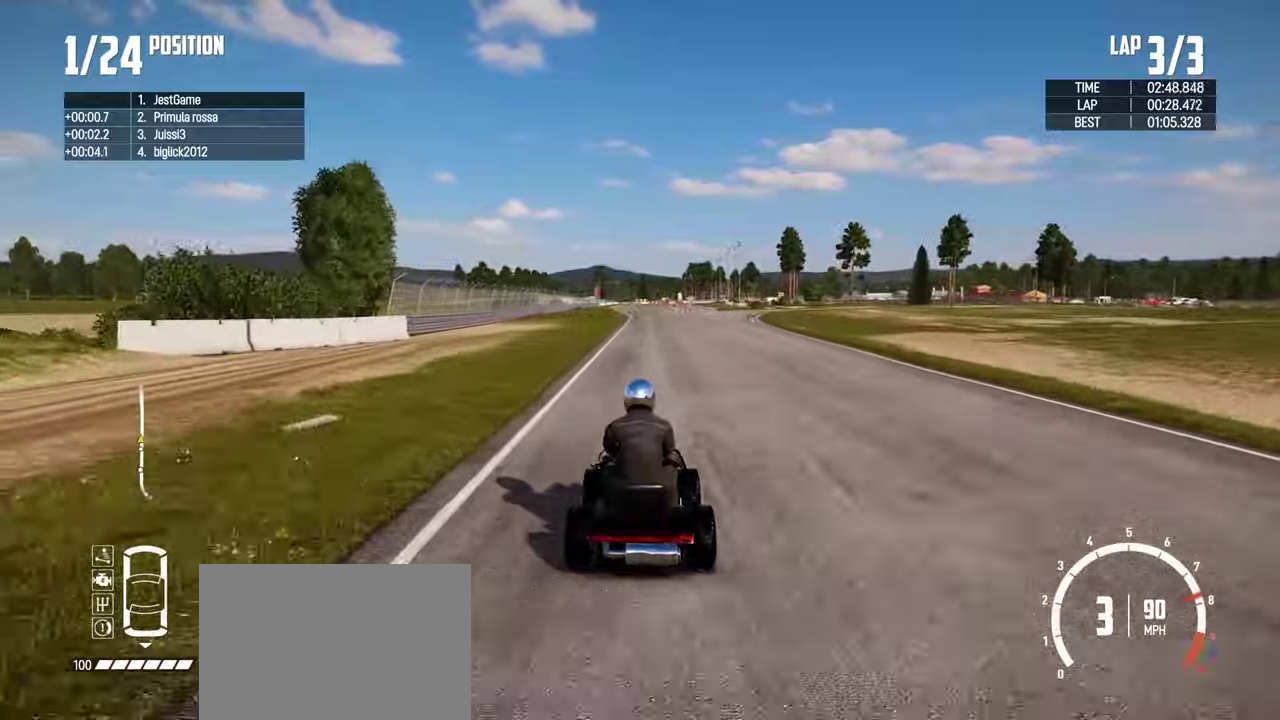
{"dt_ms": 500, "buttons": ["R2"], "left_stick": "center", "right_stick": "center", "events": []}
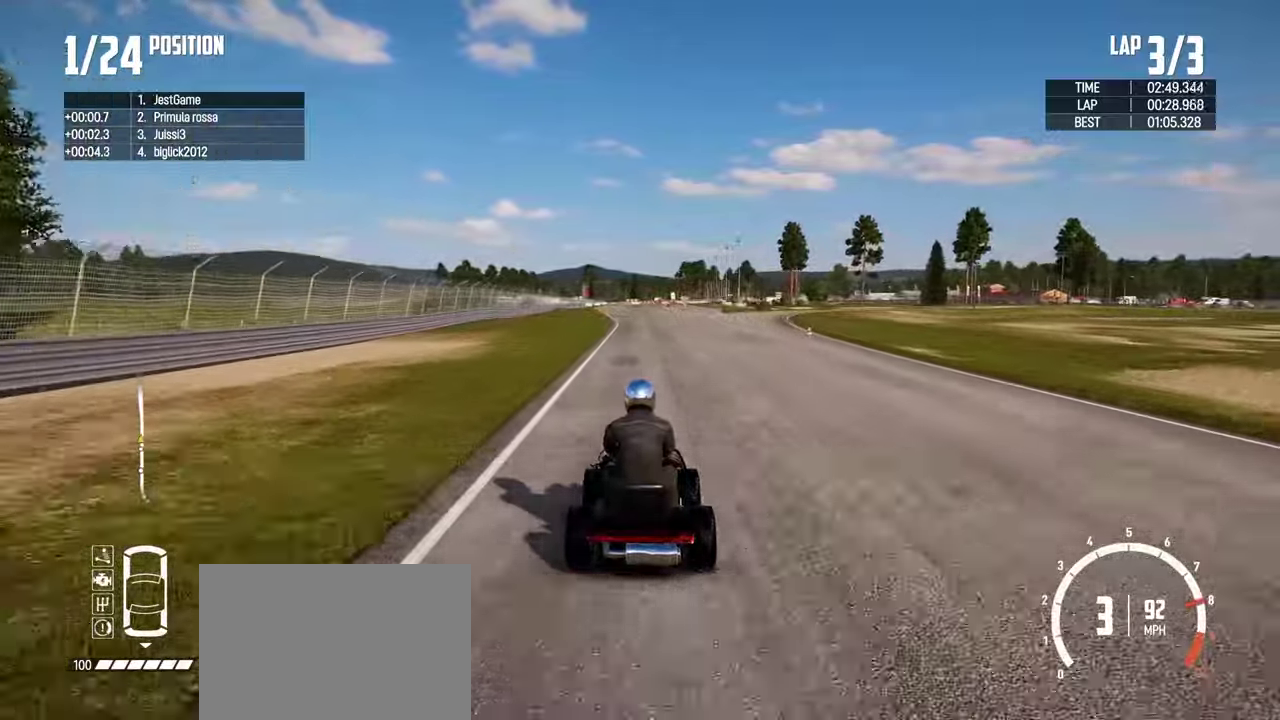
{"dt_ms": 500, "buttons": ["R2"], "left_stick": "center", "right_stick": "center", "events": []}
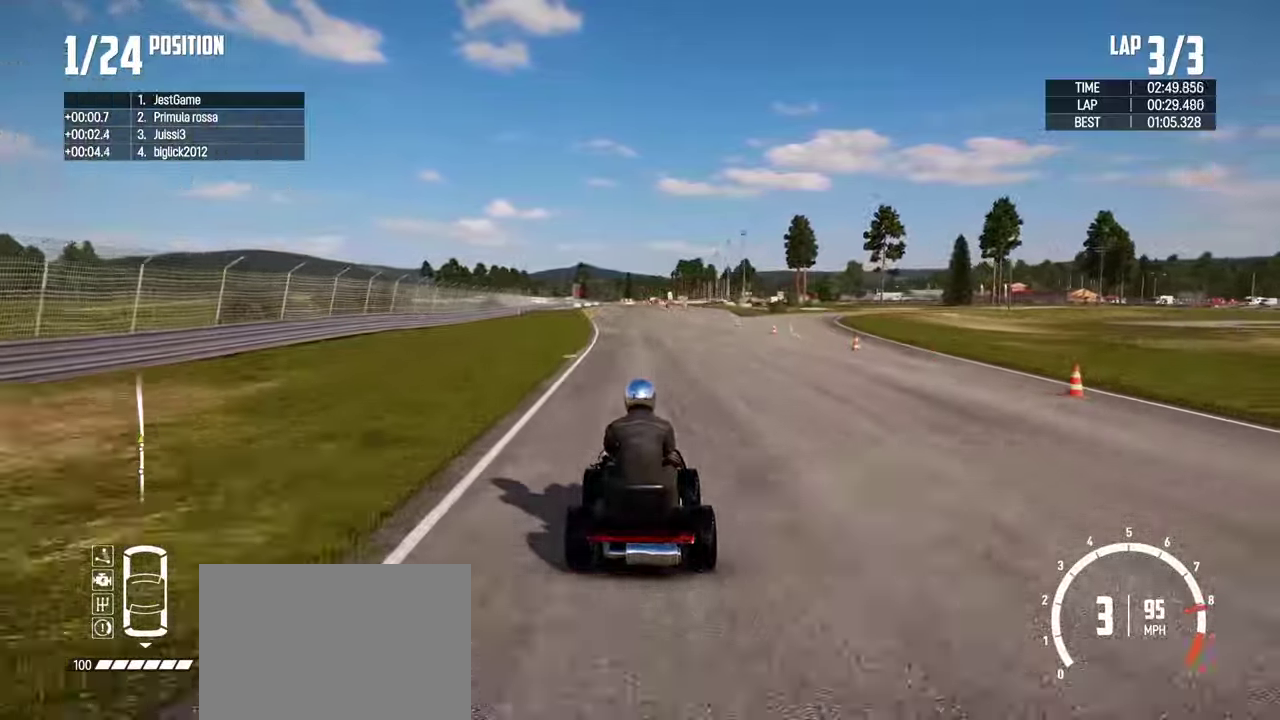
{"dt_ms": 500, "buttons": ["R2"], "left_stick": "center", "right_stick": "center", "events": []}
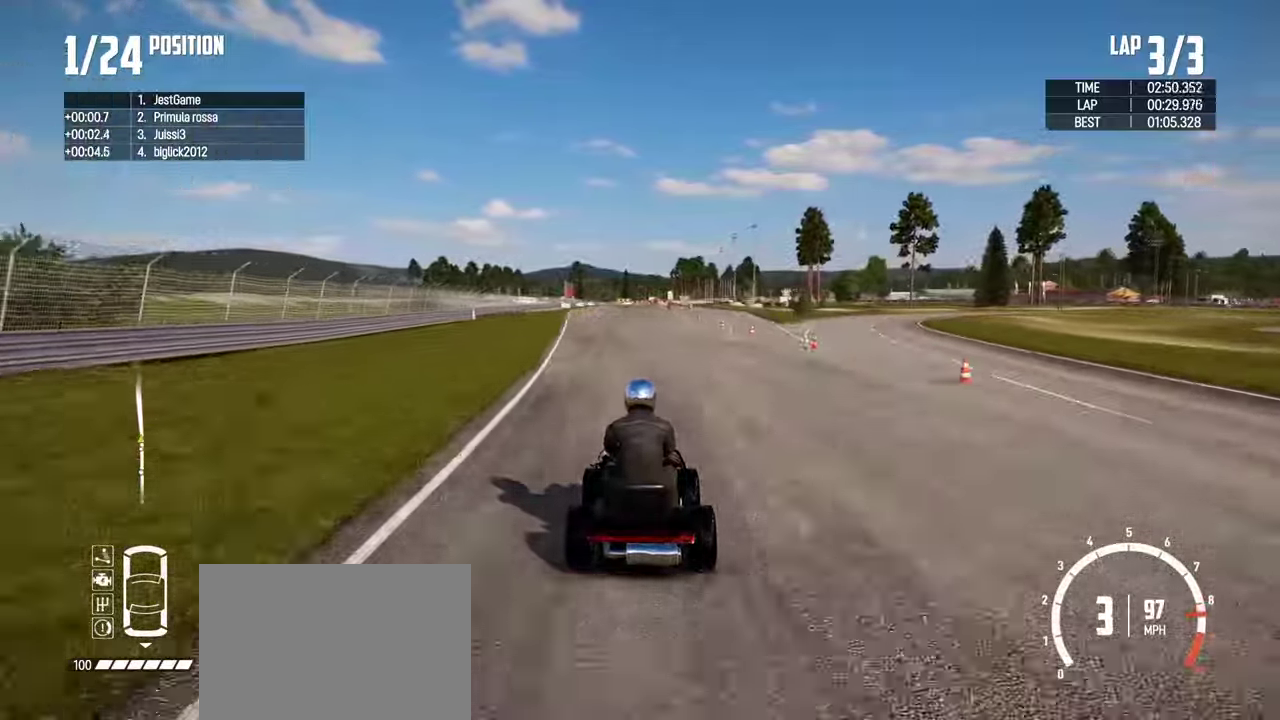
{"dt_ms": 400, "buttons": ["R2"], "left_stick": "center", "right_stick": "center", "events": []}
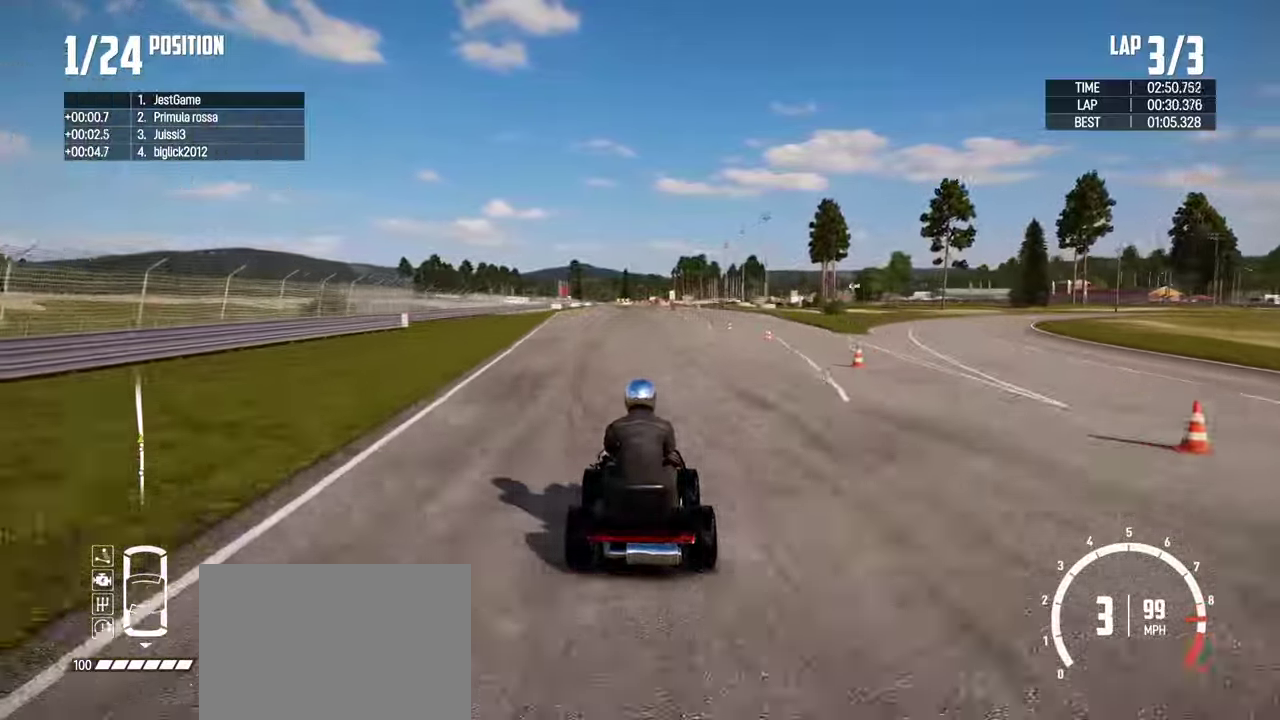
{"dt_ms": 600, "buttons": ["R2"], "left_stick": "center", "right_stick": "center", "events": [[516, "left_stick", "left"], [600, "left_stick", "center"]]}
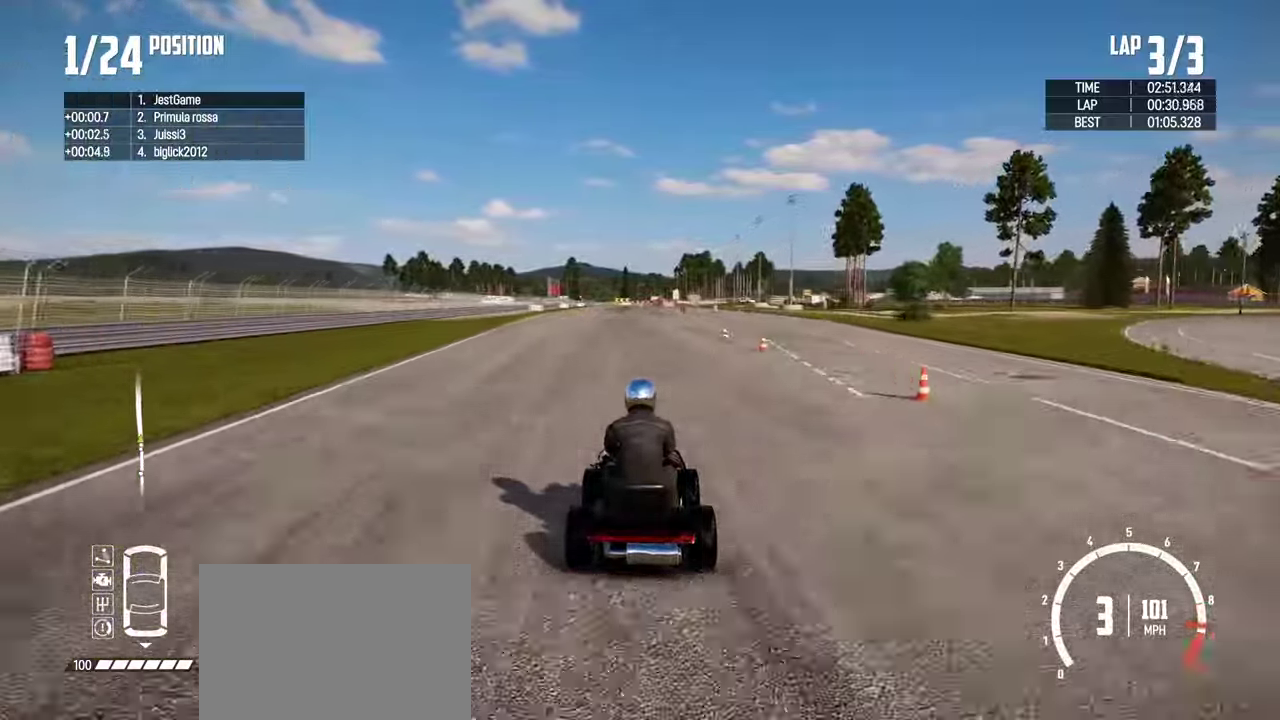
{"dt_ms": 400, "buttons": ["R2"], "left_stick": "center", "right_stick": "center", "events": []}
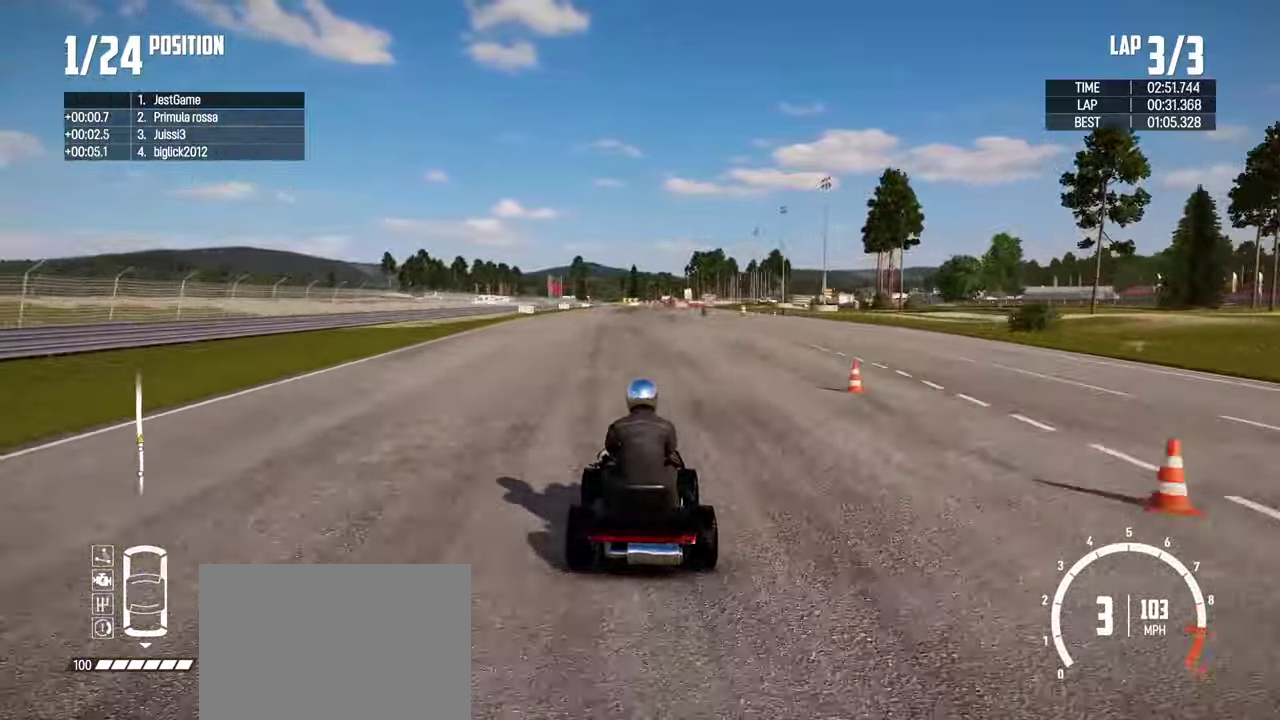
{"dt_ms": 600, "buttons": ["CROSS", "R2"], "left_stick": "center", "right_stick": "center", "events": [[450, "CROSS", "down"]]}
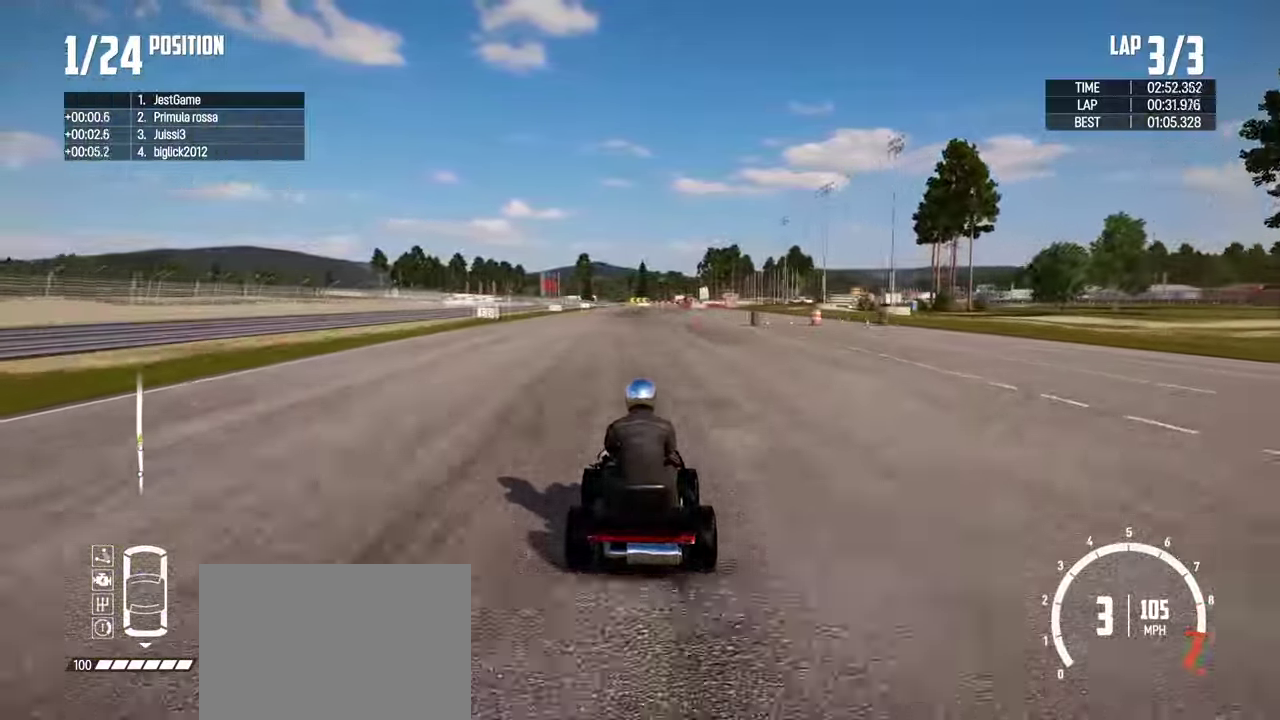
{"dt_ms": 400, "buttons": ["R2"], "left_stick": "center", "right_stick": "center", "events": [[33, "CROSS", "up"]]}
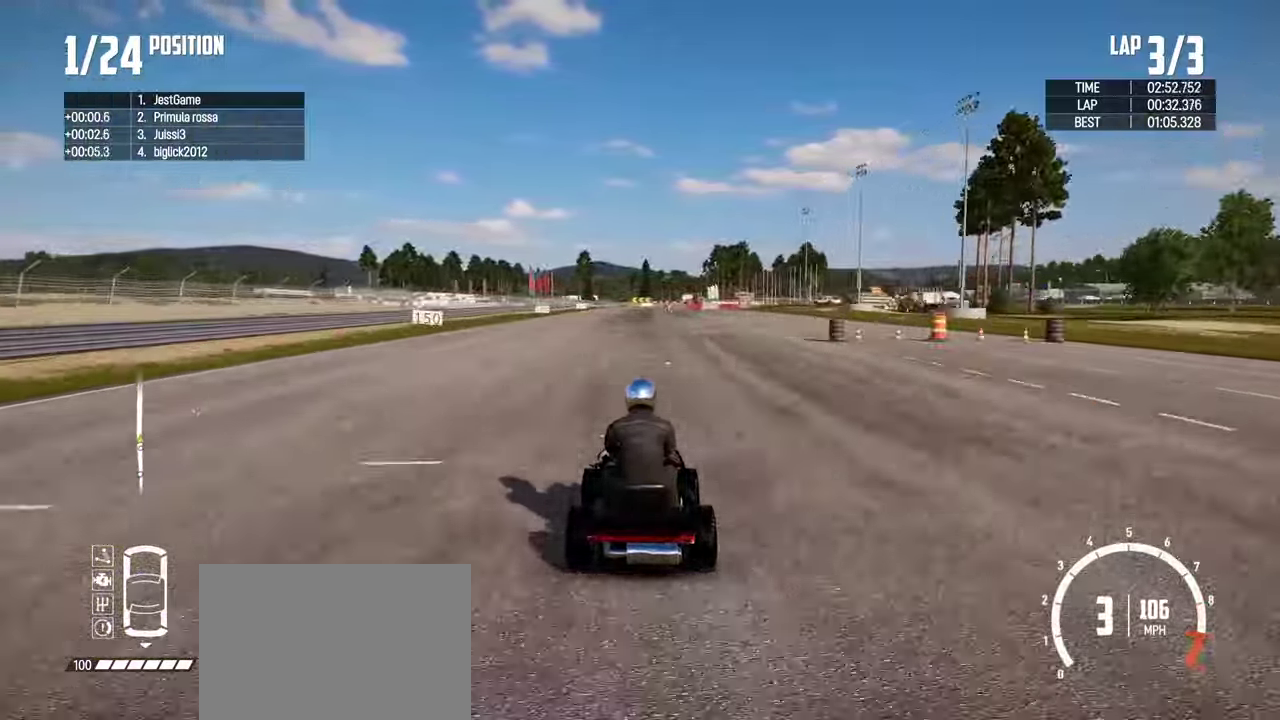
{"dt_ms": 599, "buttons": ["R2"], "left_stick": "right", "right_stick": "center", "events": [[549, "left_stick", "right"]]}
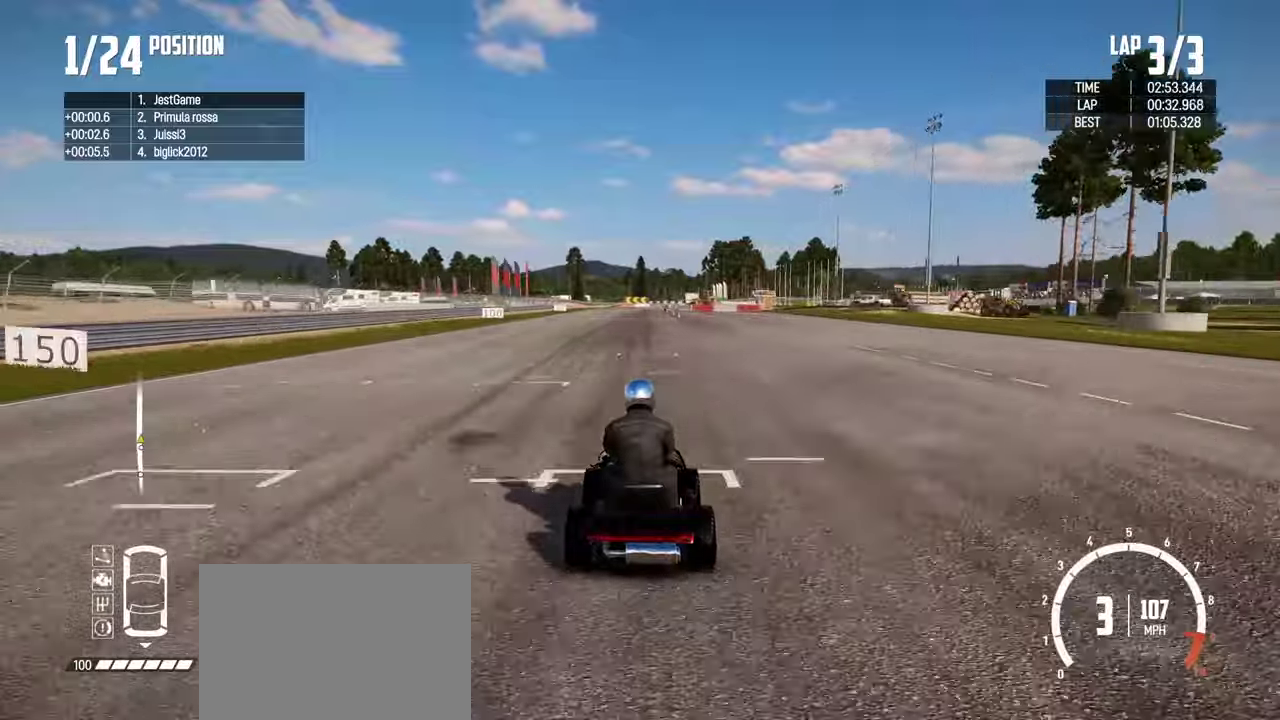
{"dt_ms": 500, "buttons": ["R2"], "left_stick": "center", "right_stick": "center", "events": [[50, "left_stick", "center"], [417, "left_stick", "left"], [500, "left_stick", "center"]]}
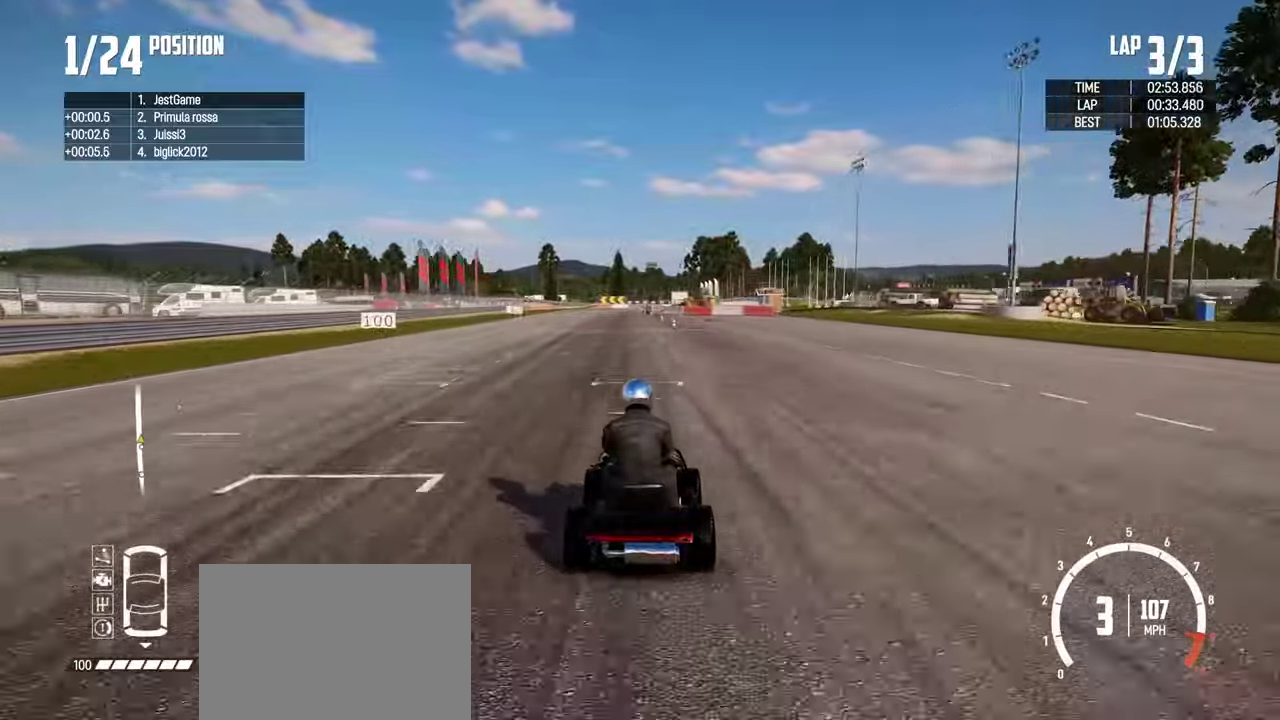
{"dt_ms": 500, "buttons": ["R2"], "left_stick": "center", "right_stick": "center", "events": [[350, "left_stick", "left"], [450, "left_stick", "center"]]}
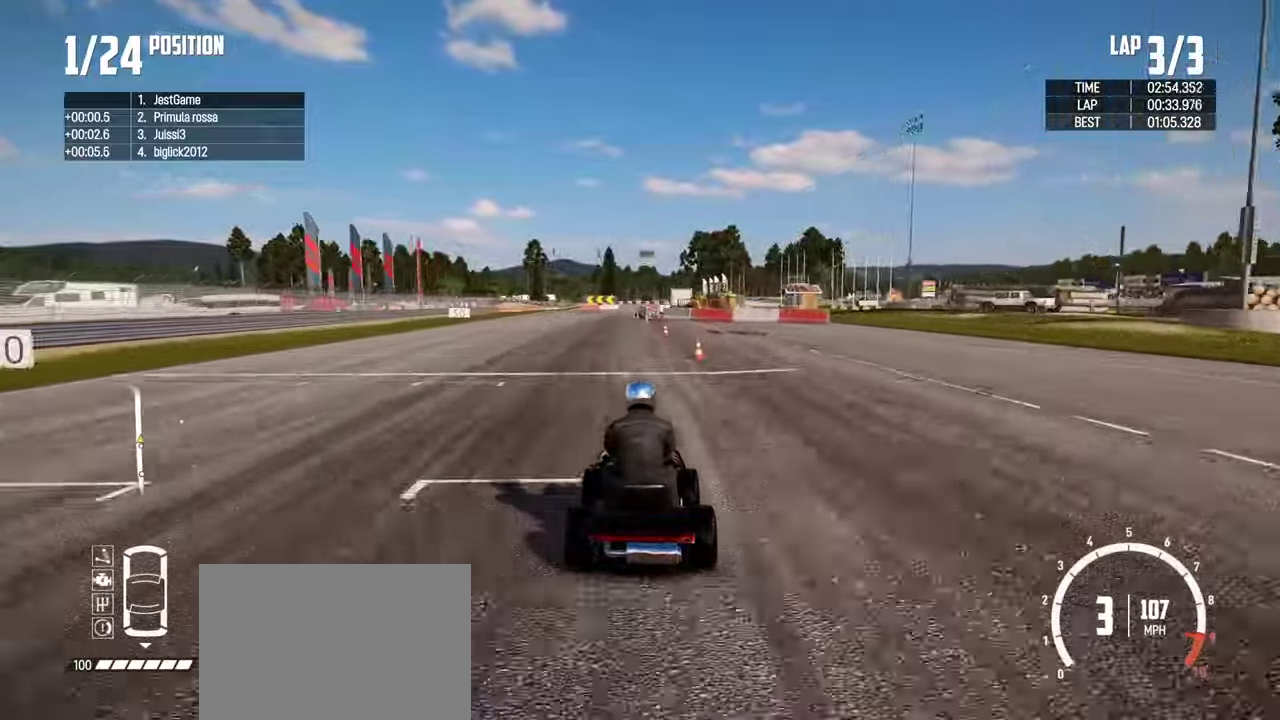
{"dt_ms": 400, "buttons": ["R2"], "left_stick": "center", "right_stick": "center", "events": [[167, "left_stick", "left"], [300, "left_stick", "center"]]}
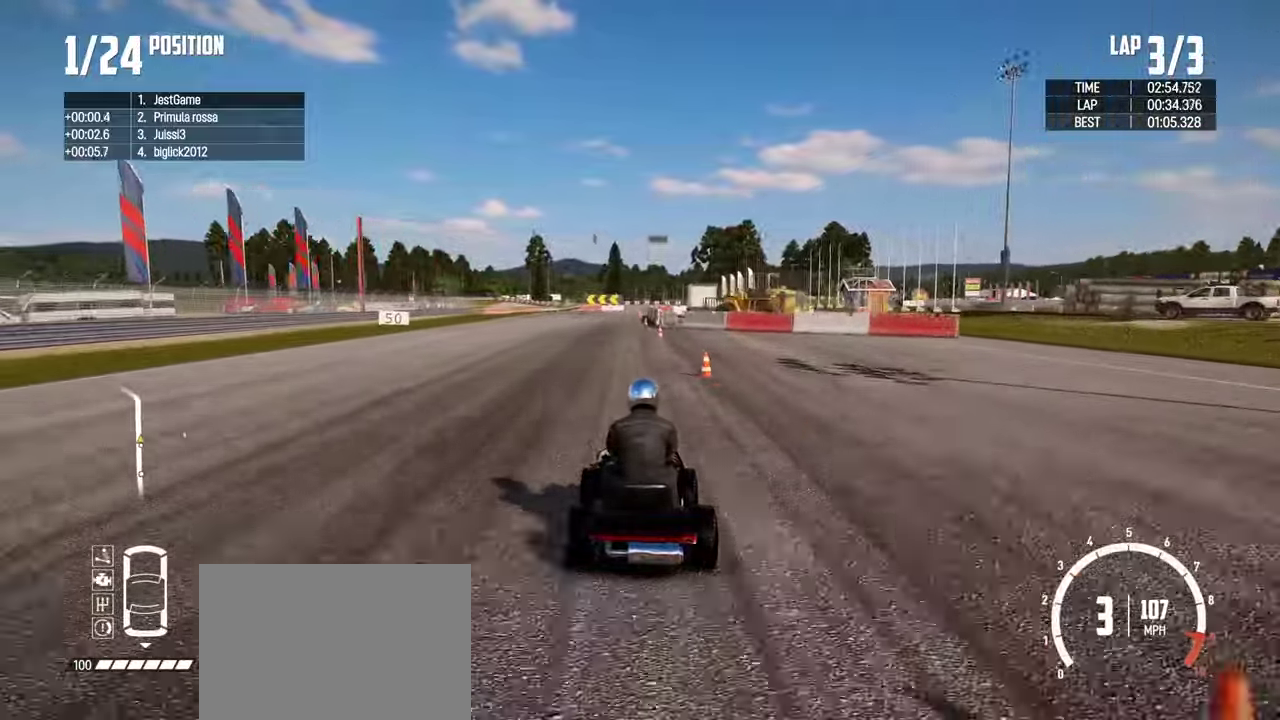
{"dt_ms": 600, "buttons": [], "left_stick": "center", "right_stick": "center", "events": [[133, "left_stick", "left"], [233, "left_stick", "center"], [500, "R2", "up"]]}
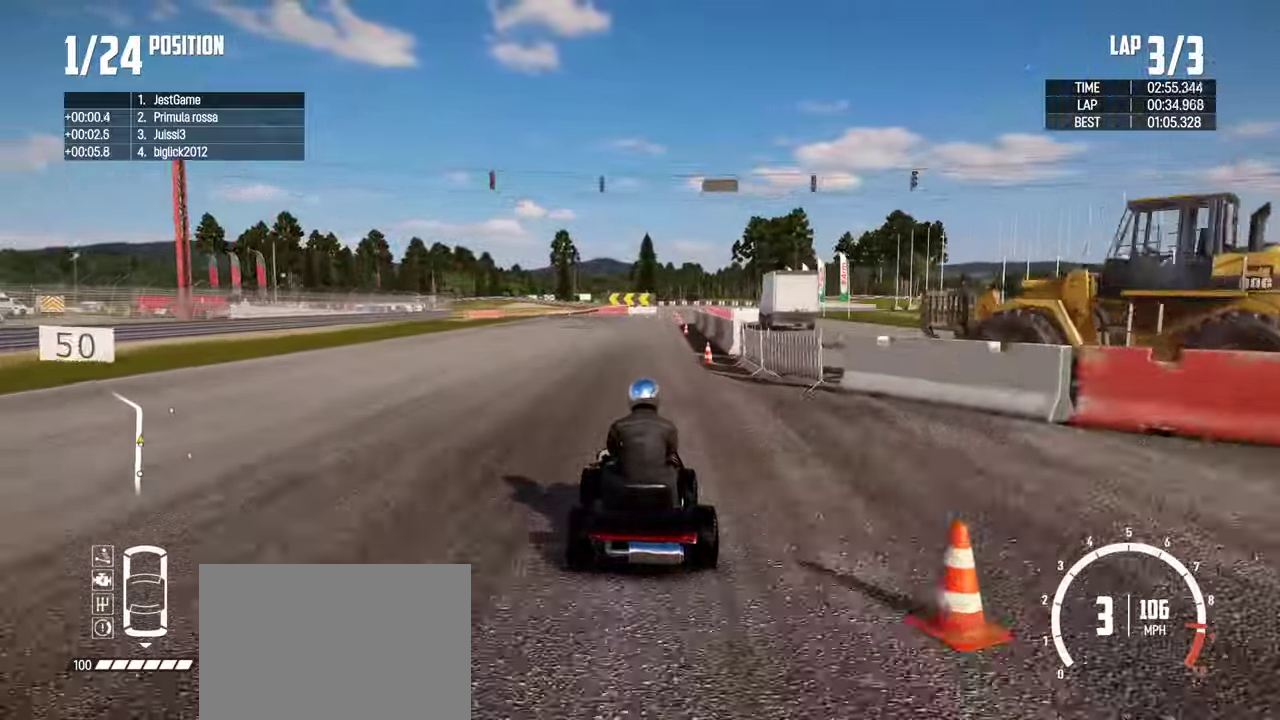
{"dt_ms": 400, "buttons": [], "left_stick": "center", "right_stick": "center", "events": []}
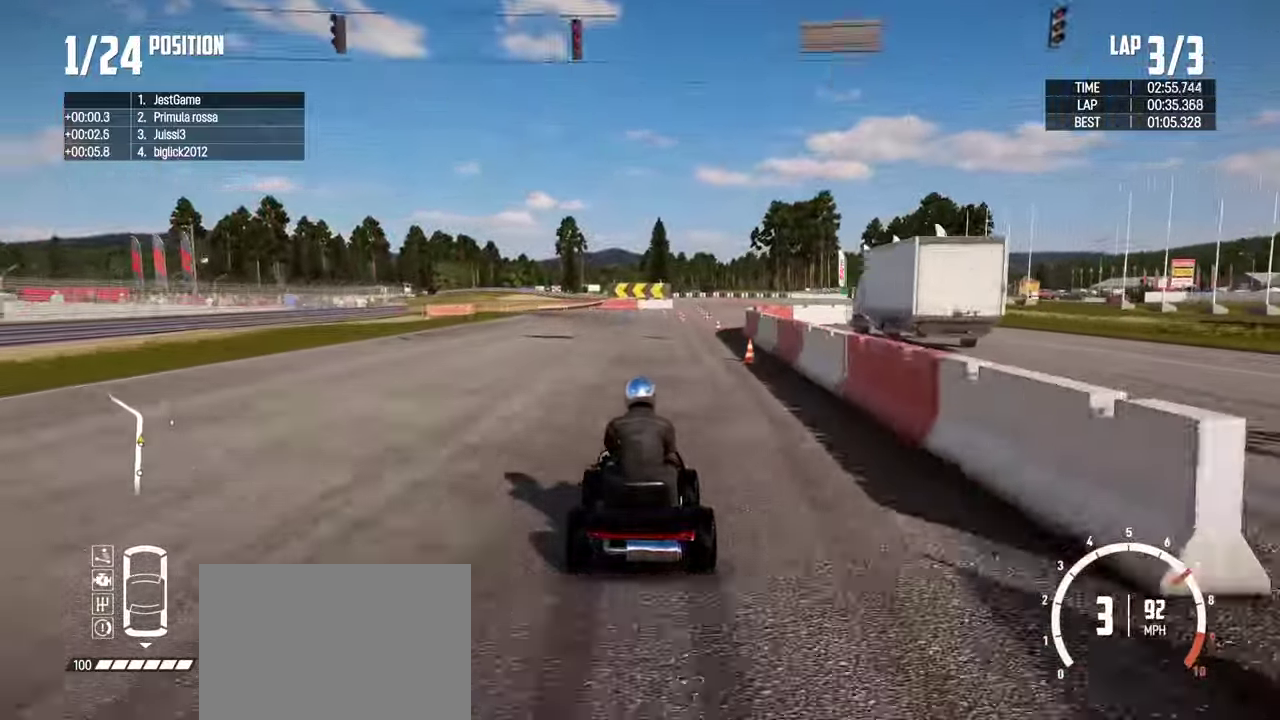
{"dt_ms": 600, "buttons": [], "left_stick": "left", "right_stick": "center", "events": [[233, "left_stick", "left"]]}
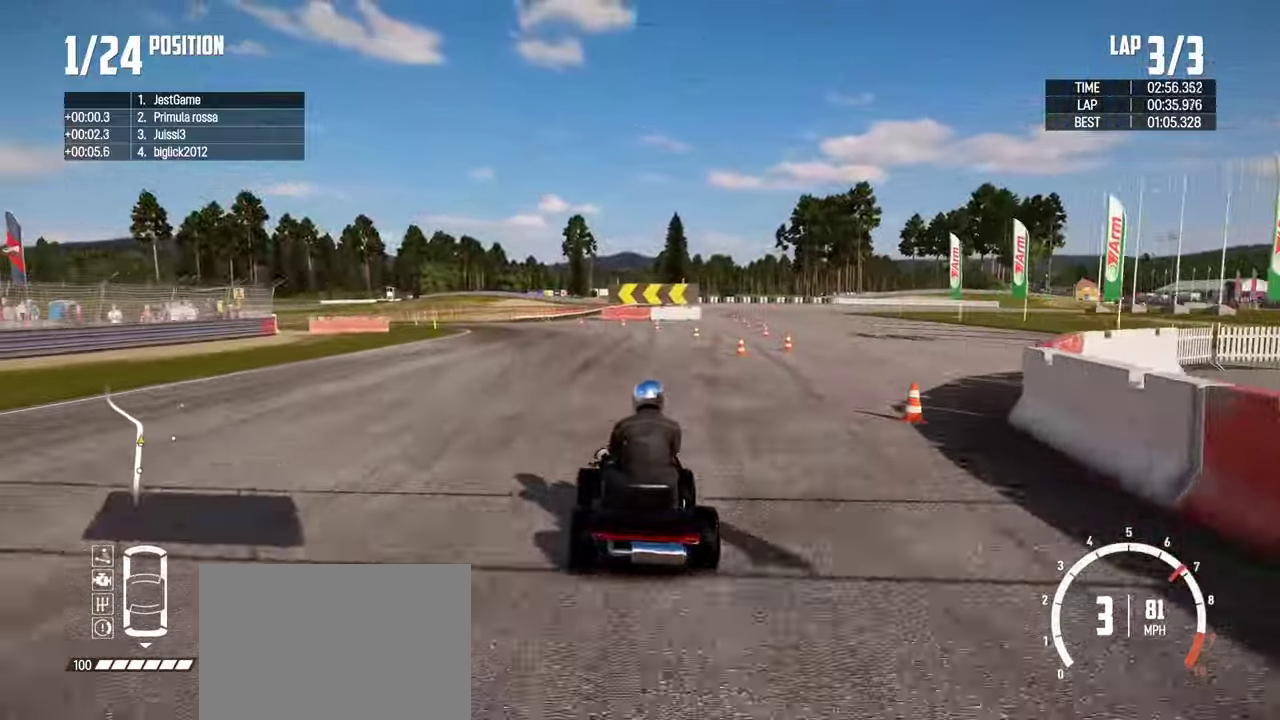
{"dt_ms": 500, "buttons": [], "left_stick": "center", "right_stick": "center", "events": [[367, "left_stick", "up-left"], [417, "left_stick", "center"]]}
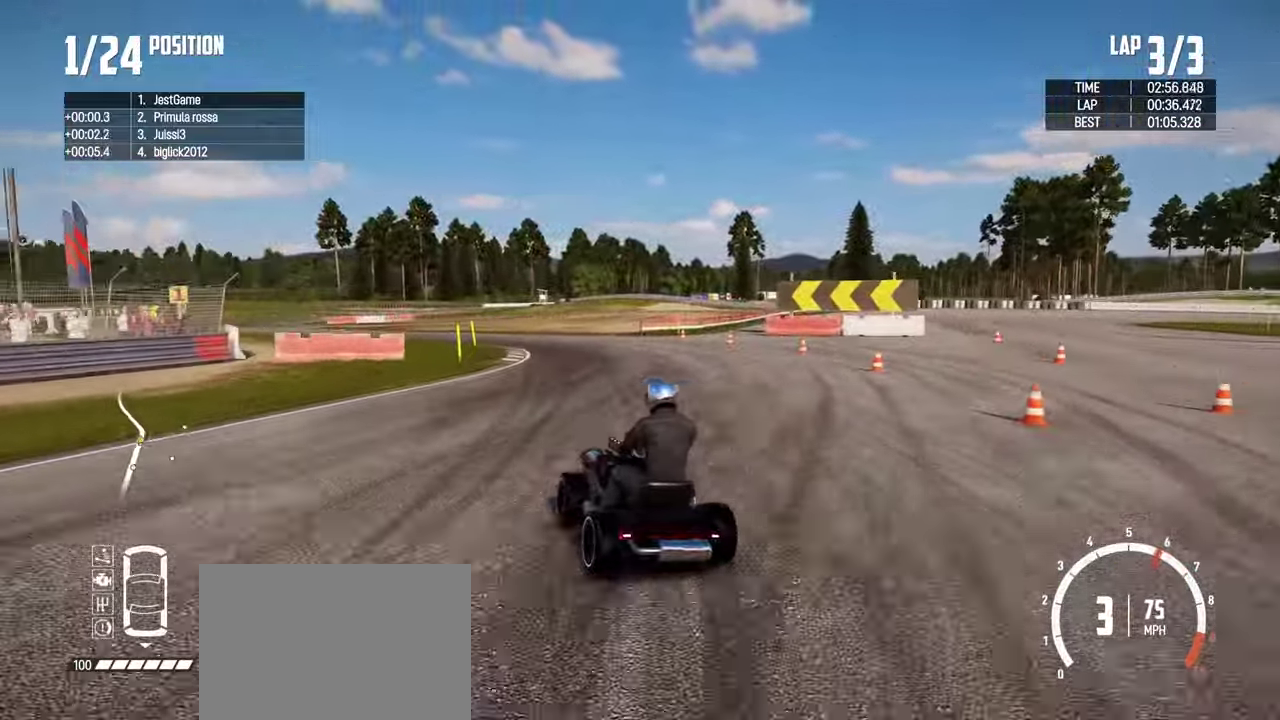
{"dt_ms": 500, "buttons": ["R2"], "left_stick": "right", "right_stick": "center", "events": [[67, "left_stick", "right"], [367, "R2", "down"]]}
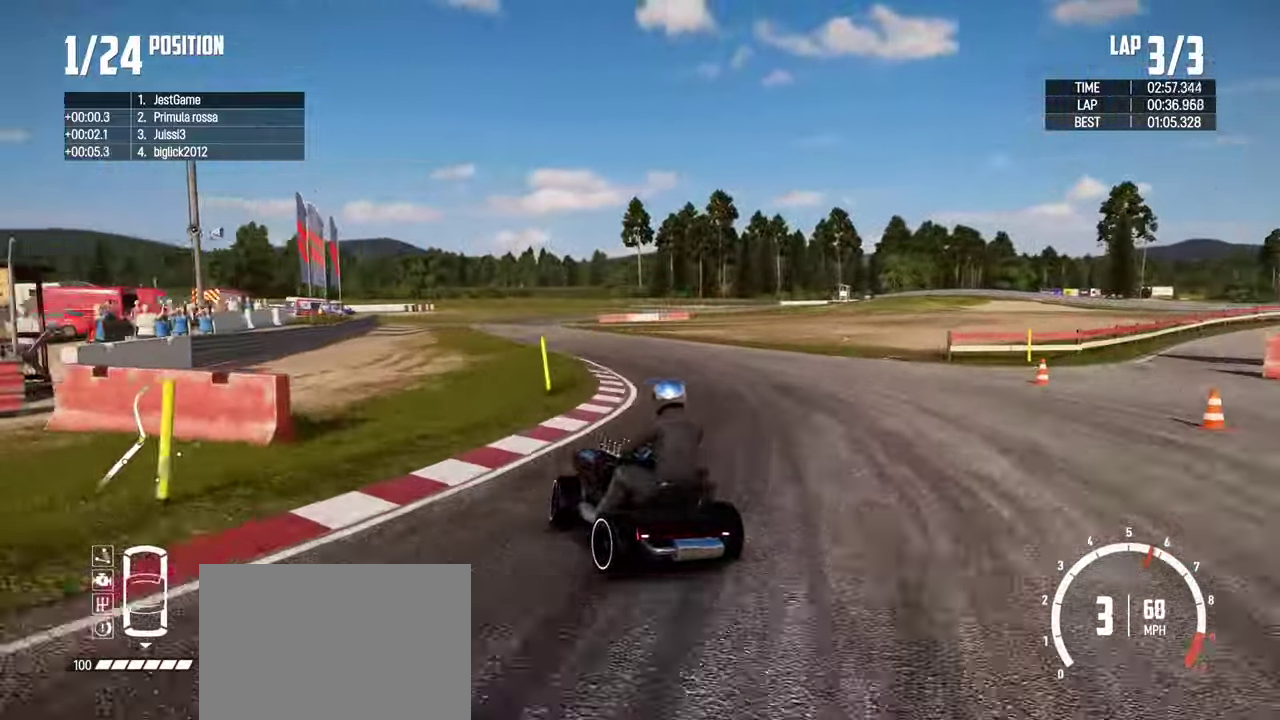
{"dt_ms": 500, "buttons": [], "left_stick": "right", "right_stick": "center", "events": [[100, "SQUARE", "down"], [167, "SQUARE", "up"], [350, "R2", "up"]]}
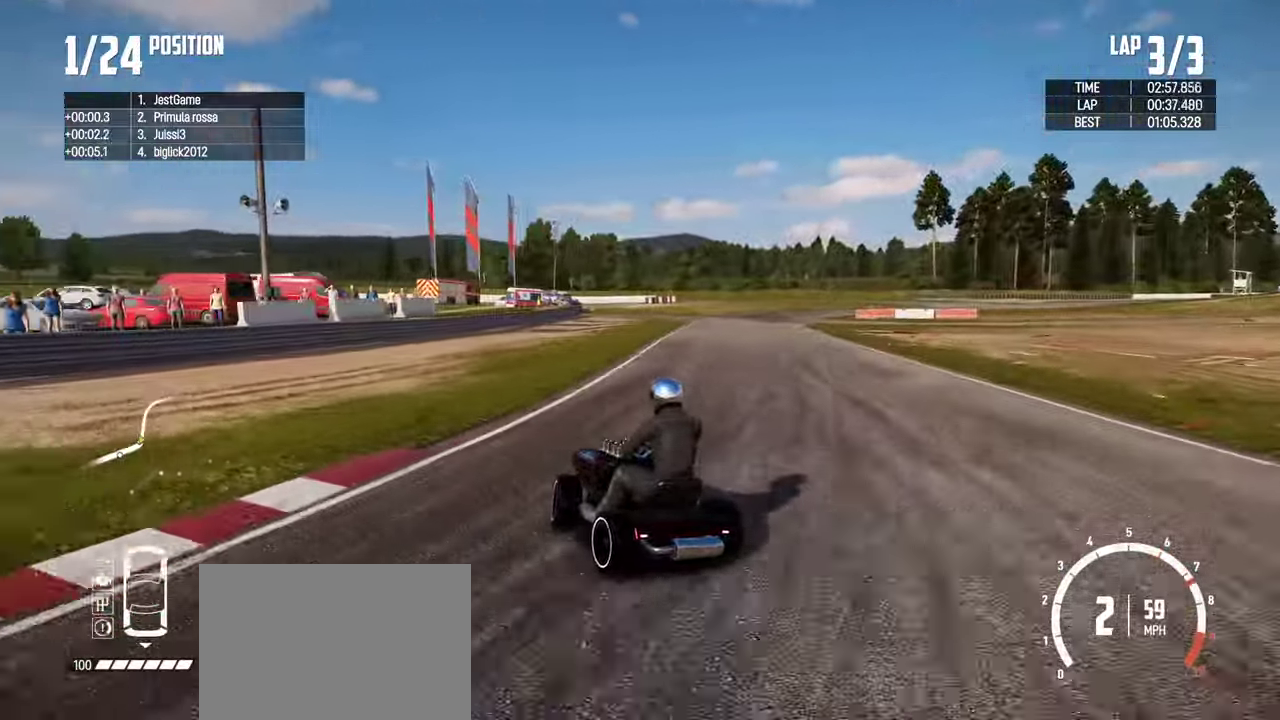
{"dt_ms": 500, "buttons": ["R2"], "left_stick": "right", "right_stick": "center", "events": [[33, "R2", "down"], [184, "R2", "up"], [300, "R2", "down"]]}
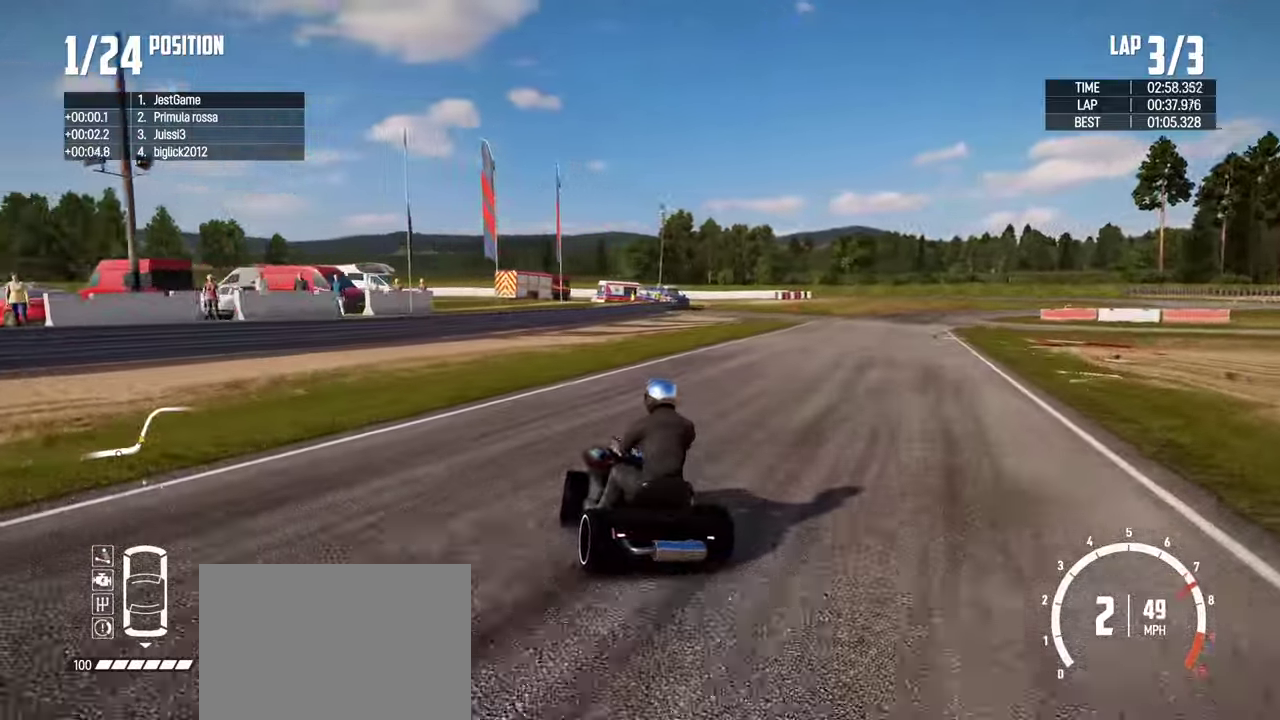
{"dt_ms": 400, "buttons": ["R2"], "left_stick": "center", "right_stick": "center", "events": [[217, "left_stick", "center"]]}
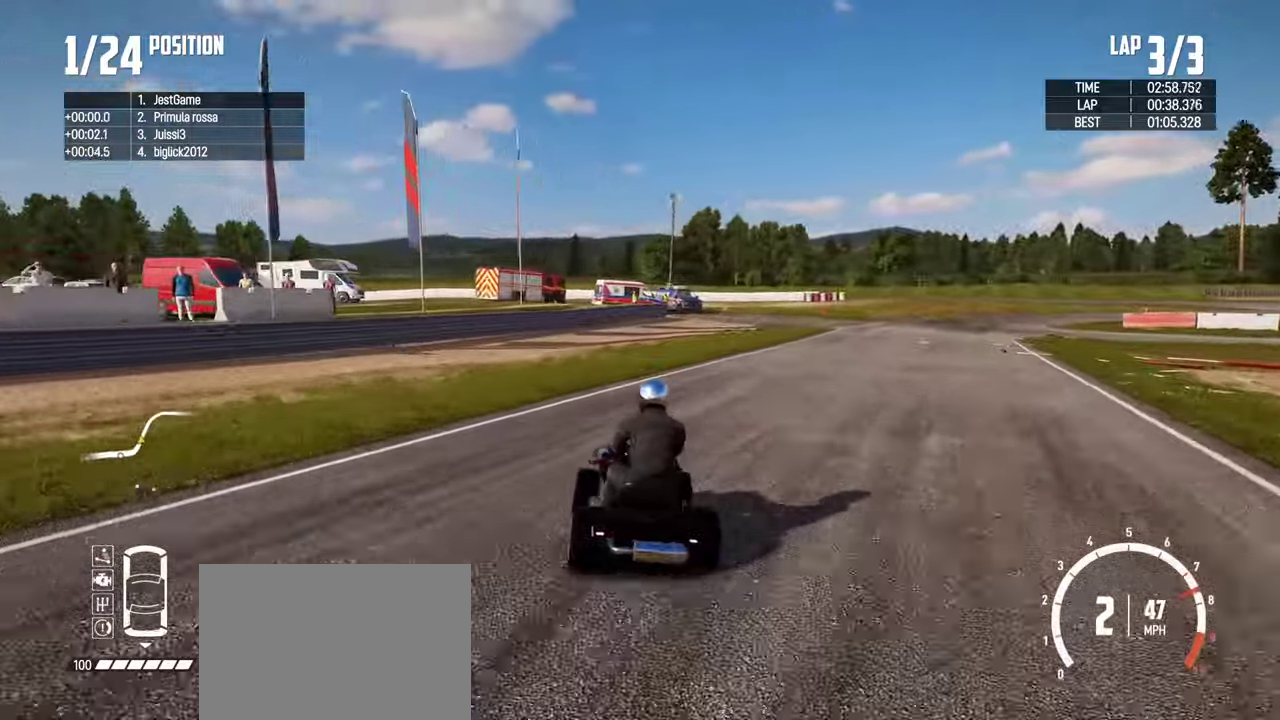
{"dt_ms": 600, "buttons": ["R2"], "left_stick": "right", "right_stick": "center", "events": [[34, "left_stick", "right"], [367, "left_stick", "center"], [534, "left_stick", "right"]]}